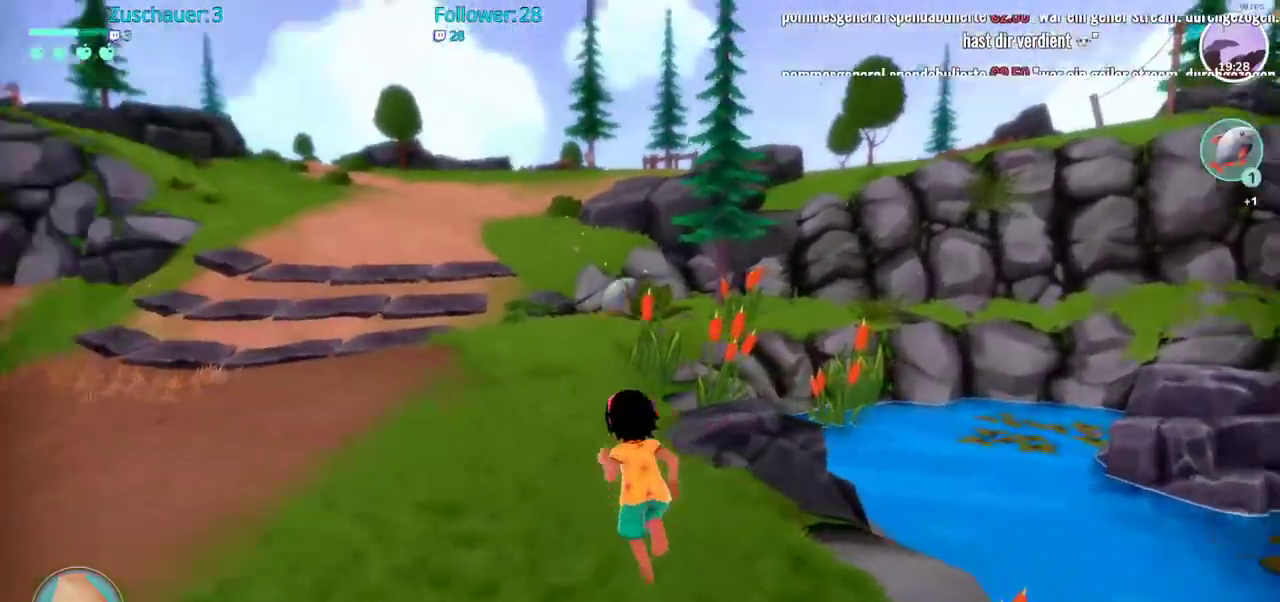
Gameplay with a controller (Xbox layout); each line is a JSON object with the inputs held at the frame after it. "events" lists button and stick changes between this image and that frame as [ms after this image, input, new state], when the widget could be followed in between. Not read: L3 R3.
{"buttons": ["R2"], "left_stick": "up", "right_stick": "center", "events": [[50, "right_stick", "left"], [150, "right_stick", "center"]]}
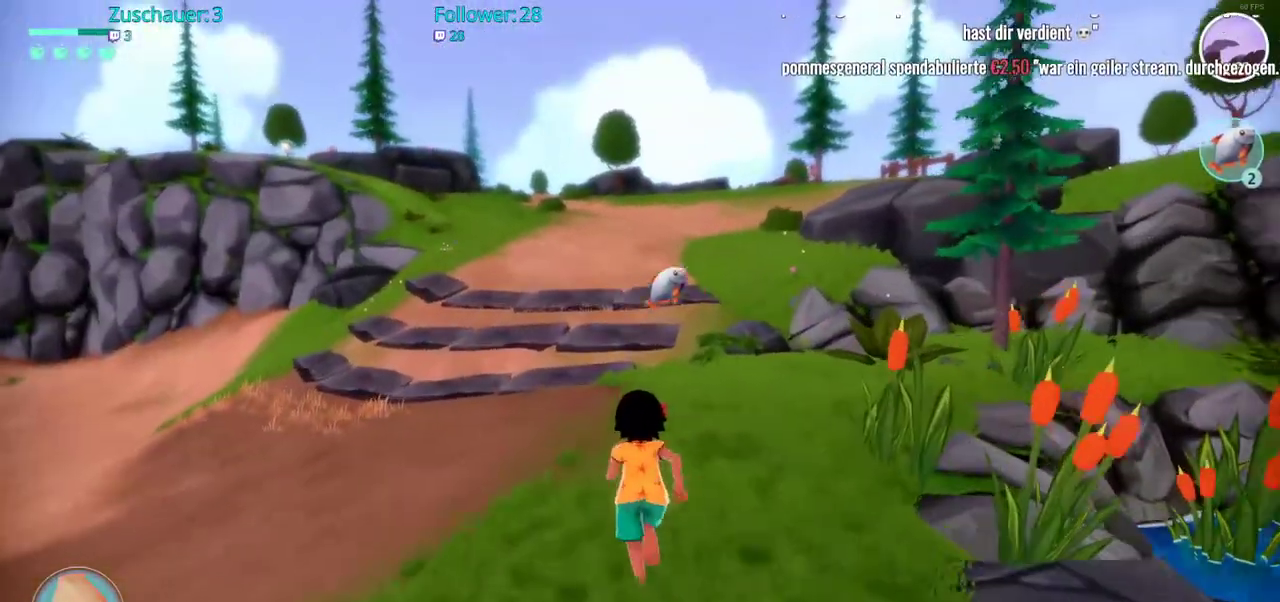
{"buttons": ["R2"], "left_stick": "up", "right_stick": "center", "events": []}
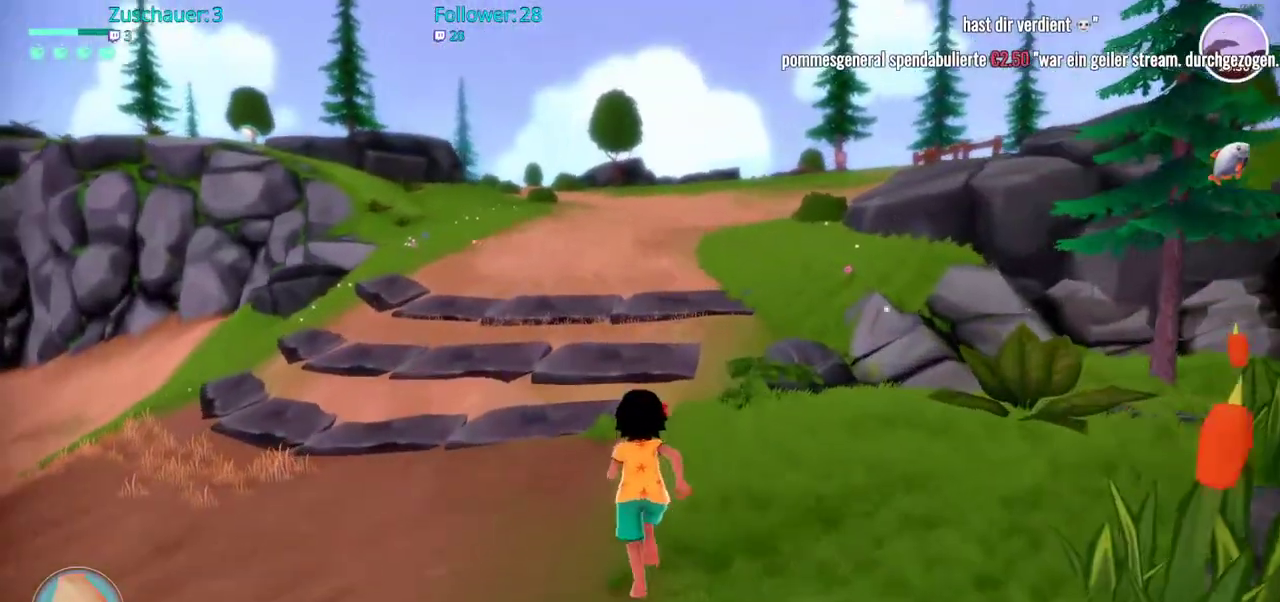
{"buttons": ["R2"], "left_stick": "up", "right_stick": "center", "events": []}
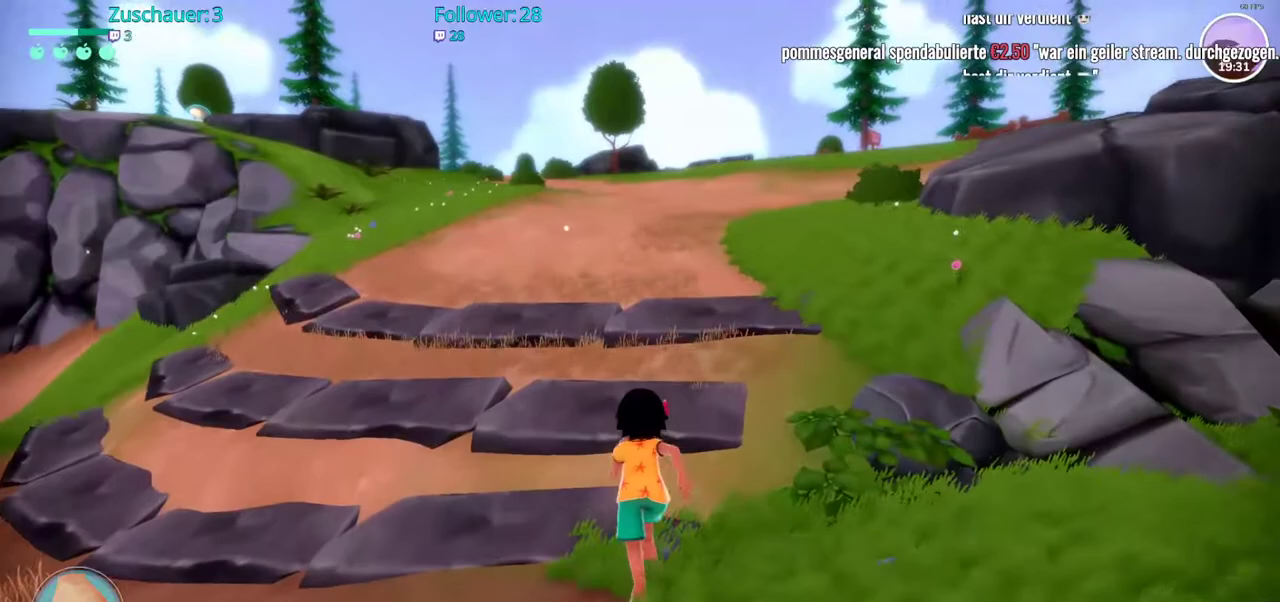
{"buttons": ["R2"], "left_stick": "up", "right_stick": "center", "events": []}
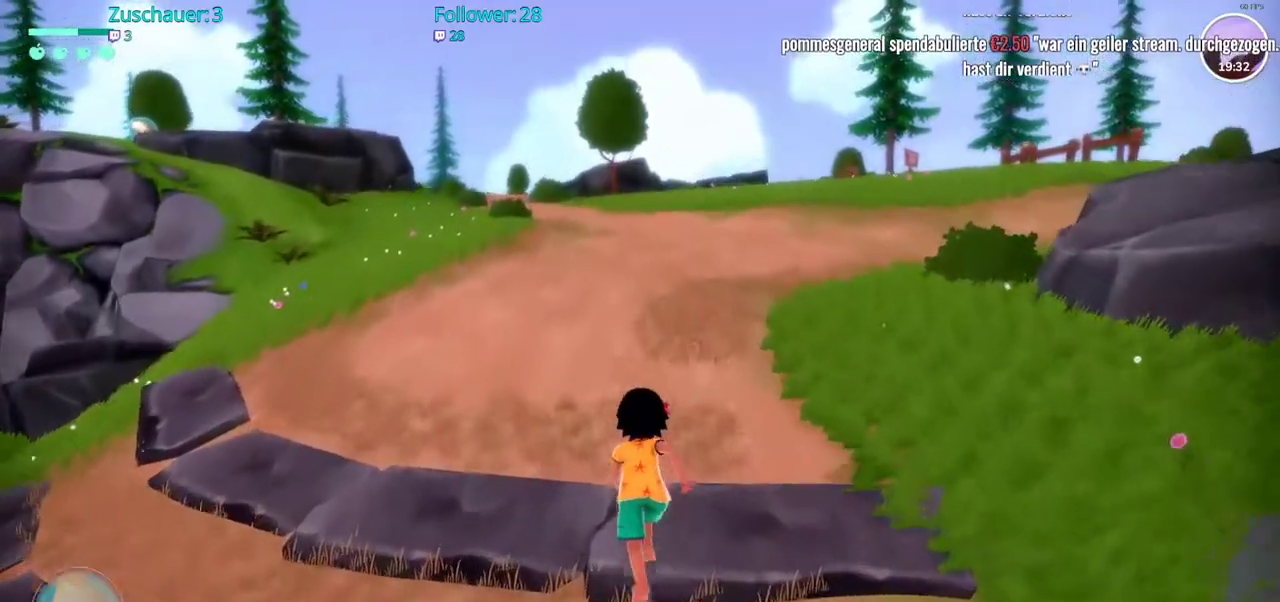
{"buttons": ["R2"], "left_stick": "up", "right_stick": "center", "events": []}
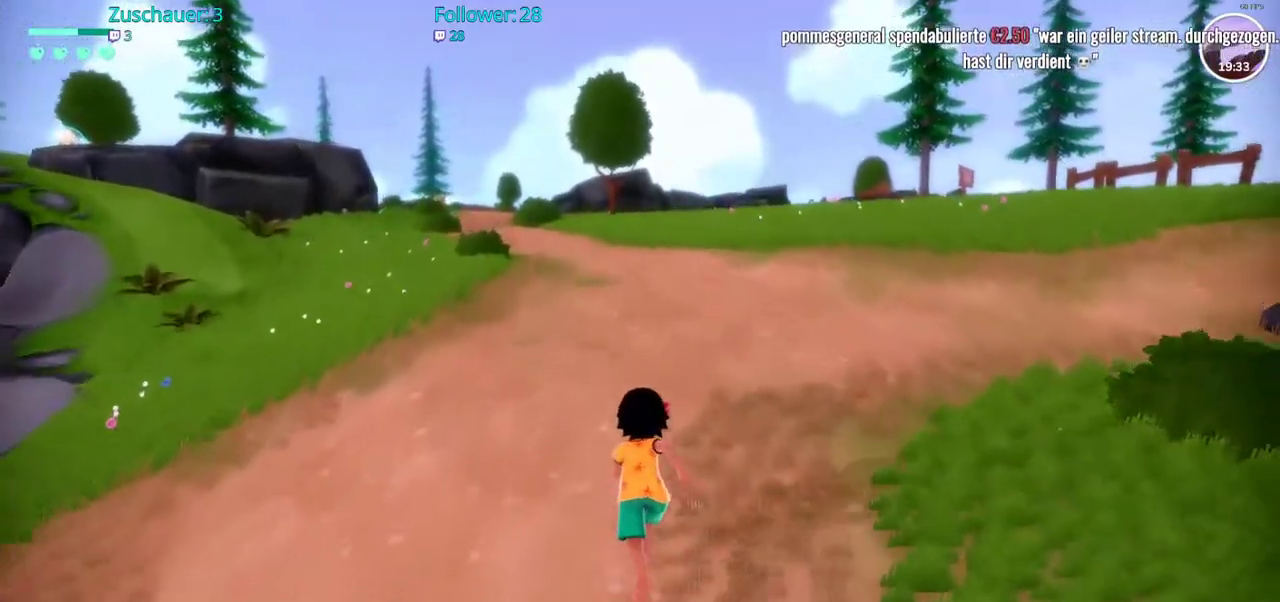
{"buttons": ["R2"], "left_stick": "up", "right_stick": "center", "events": []}
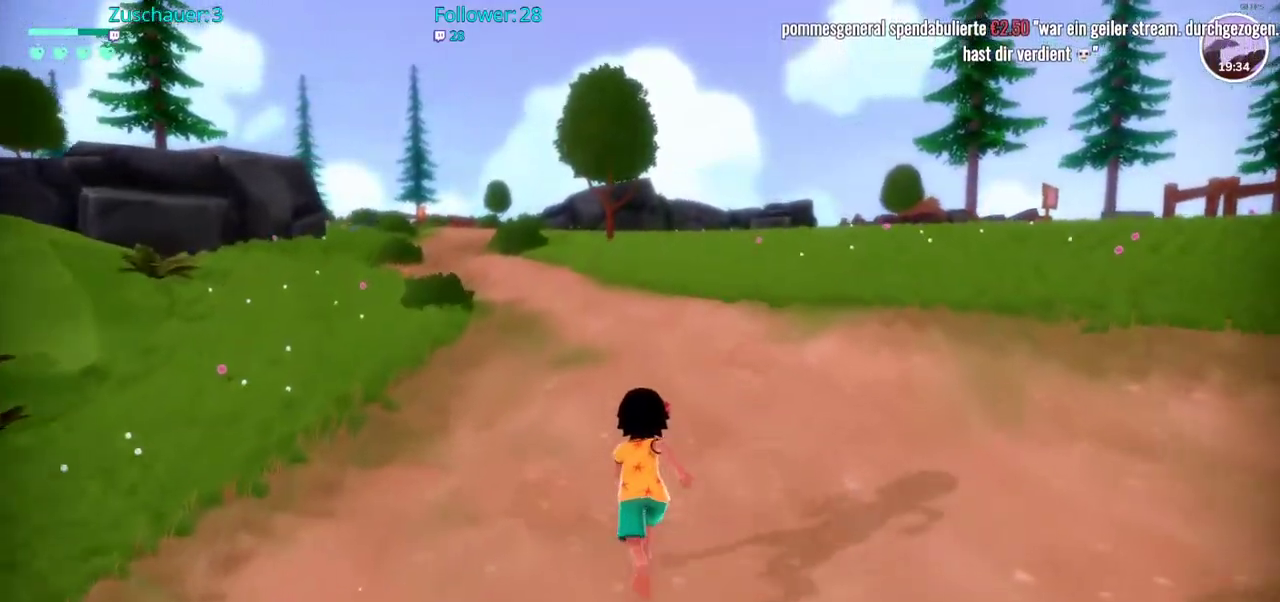
{"buttons": ["R2"], "left_stick": "up", "right_stick": "center", "events": [[167, "right_stick", "down-left"], [267, "right_stick", "center"]]}
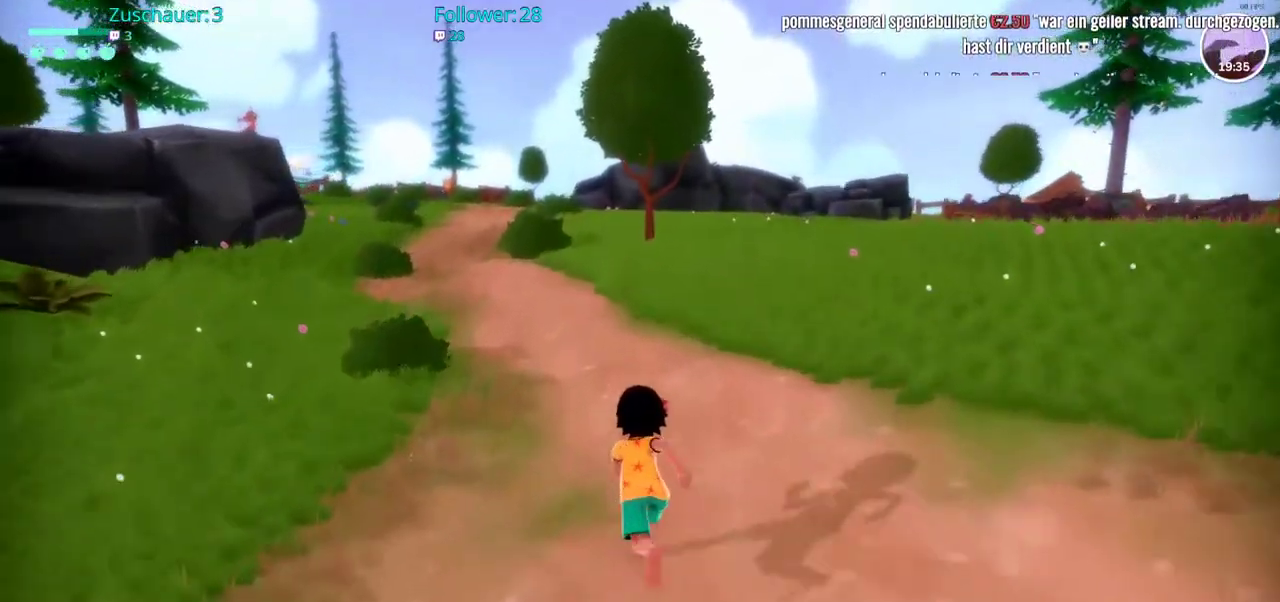
{"buttons": ["R2"], "left_stick": "up", "right_stick": "center", "events": []}
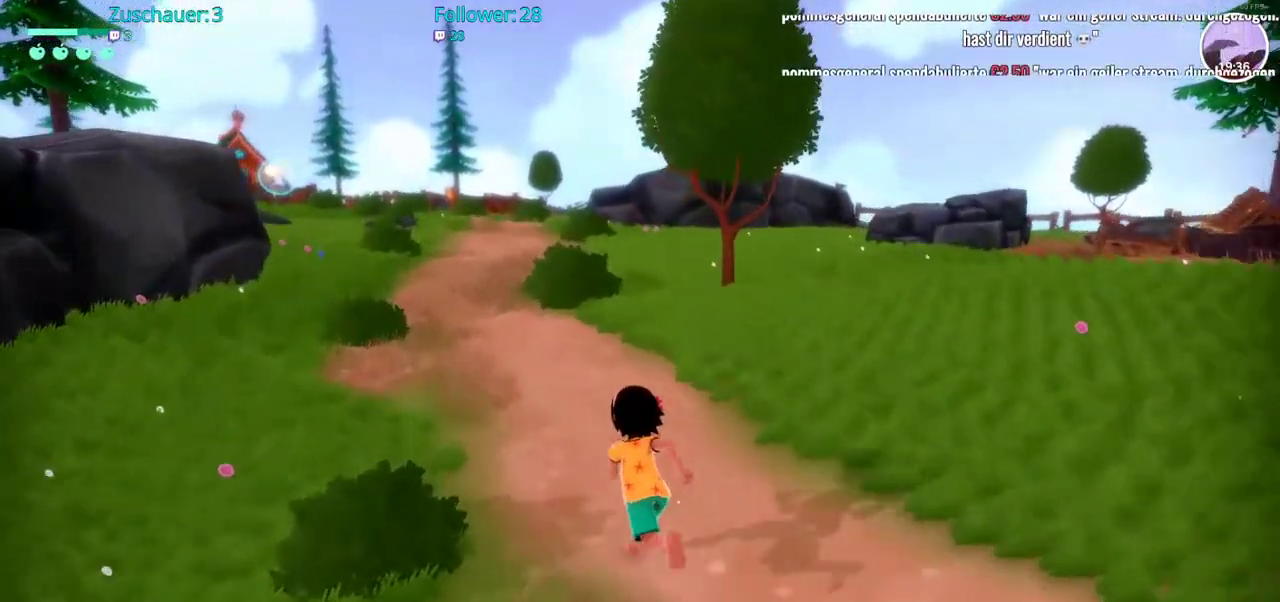
{"buttons": ["R2"], "left_stick": "up", "right_stick": "center", "events": [[100, "right_stick", "left"], [267, "right_stick", "center"]]}
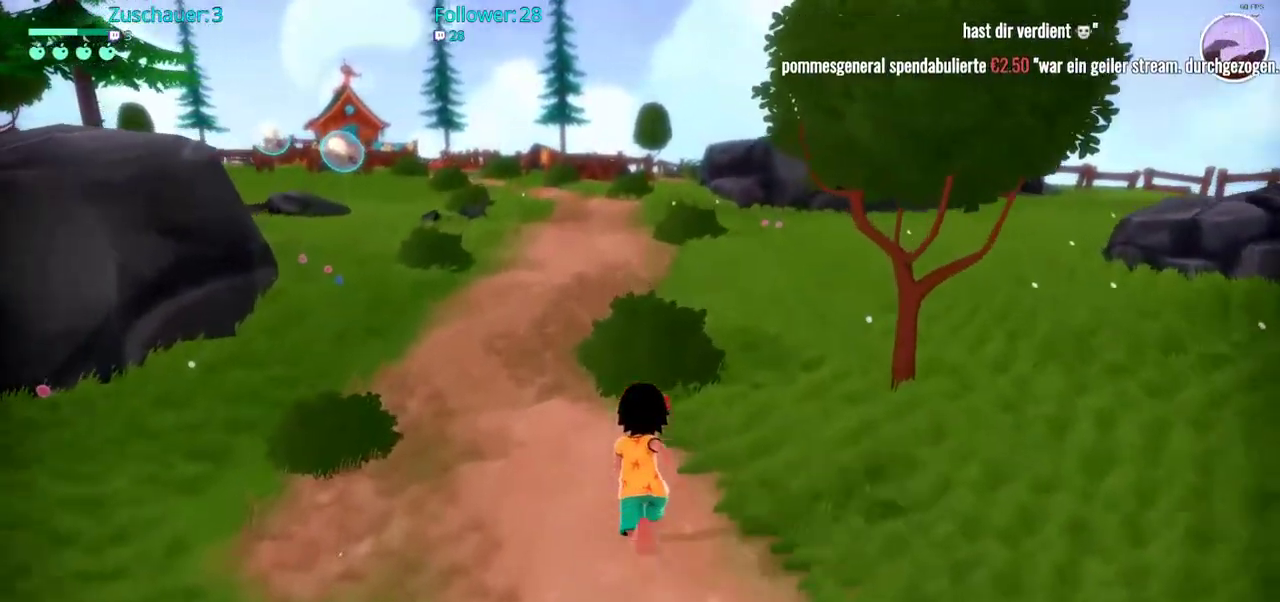
{"buttons": ["R2"], "left_stick": "up", "right_stick": "center", "events": []}
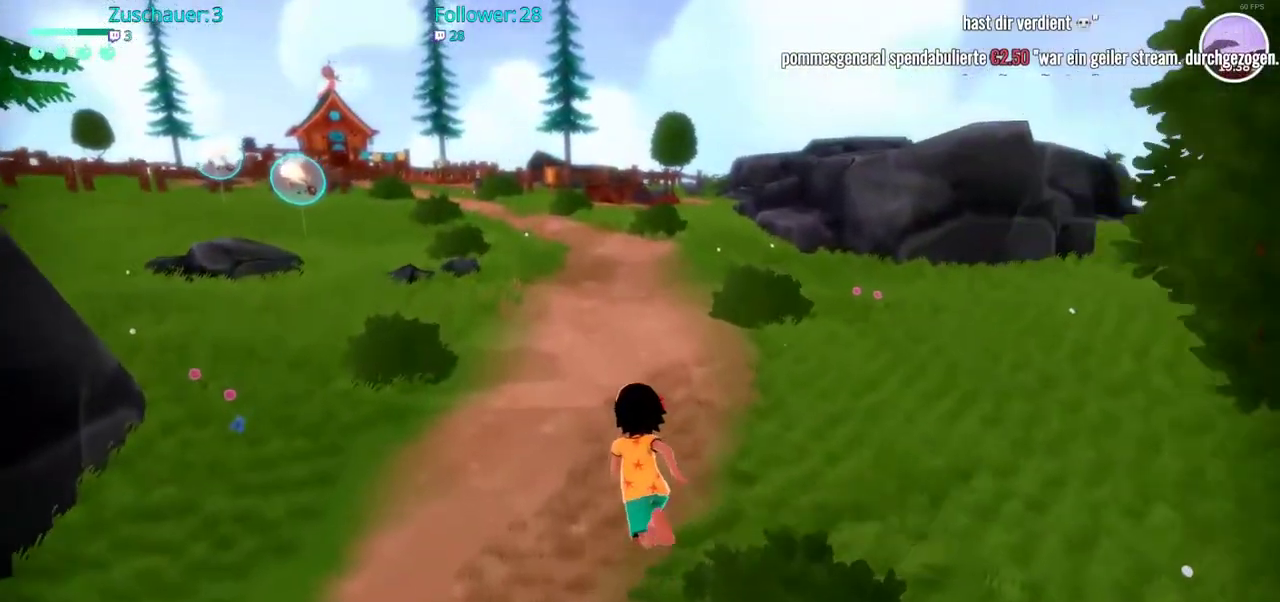
{"buttons": ["R2"], "left_stick": "up", "right_stick": "center", "events": []}
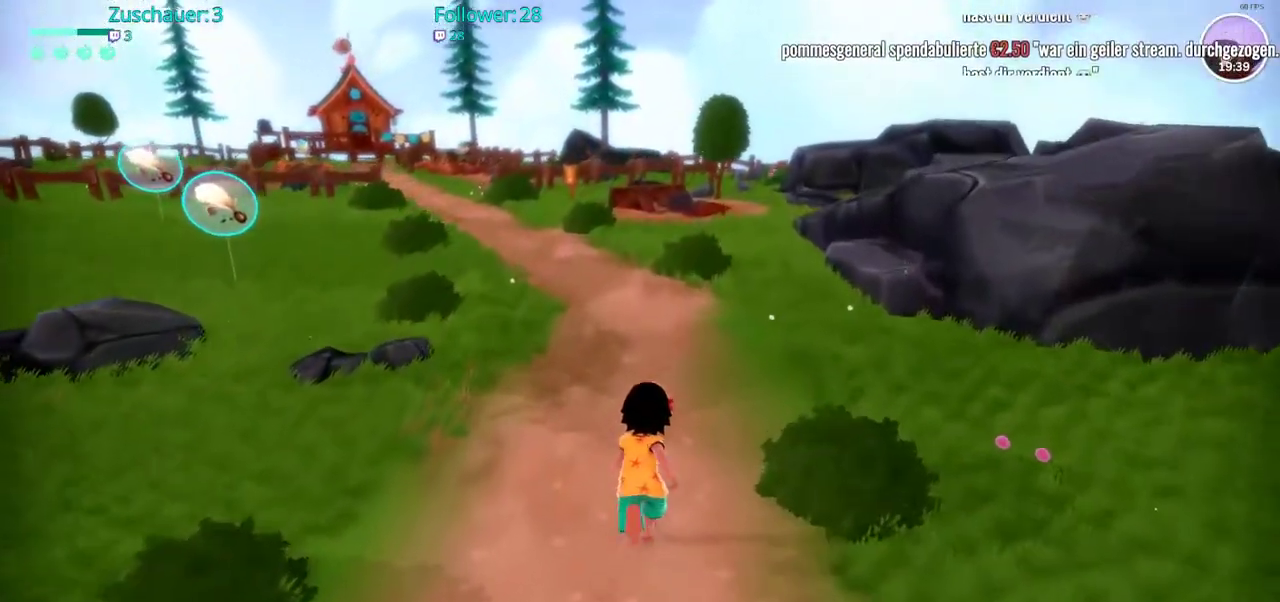
{"buttons": ["R2"], "left_stick": "up", "right_stick": "center", "events": [[33, "right_stick", "left"], [483, "right_stick", "center"]]}
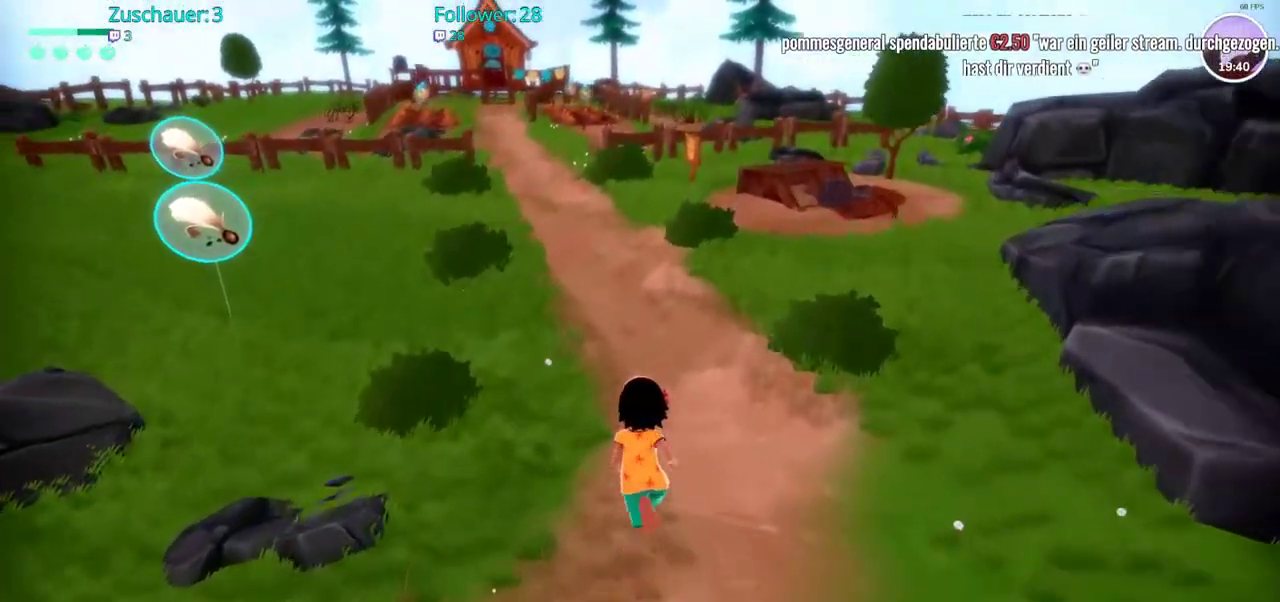
{"buttons": ["R2"], "left_stick": "up", "right_stick": "center", "events": []}
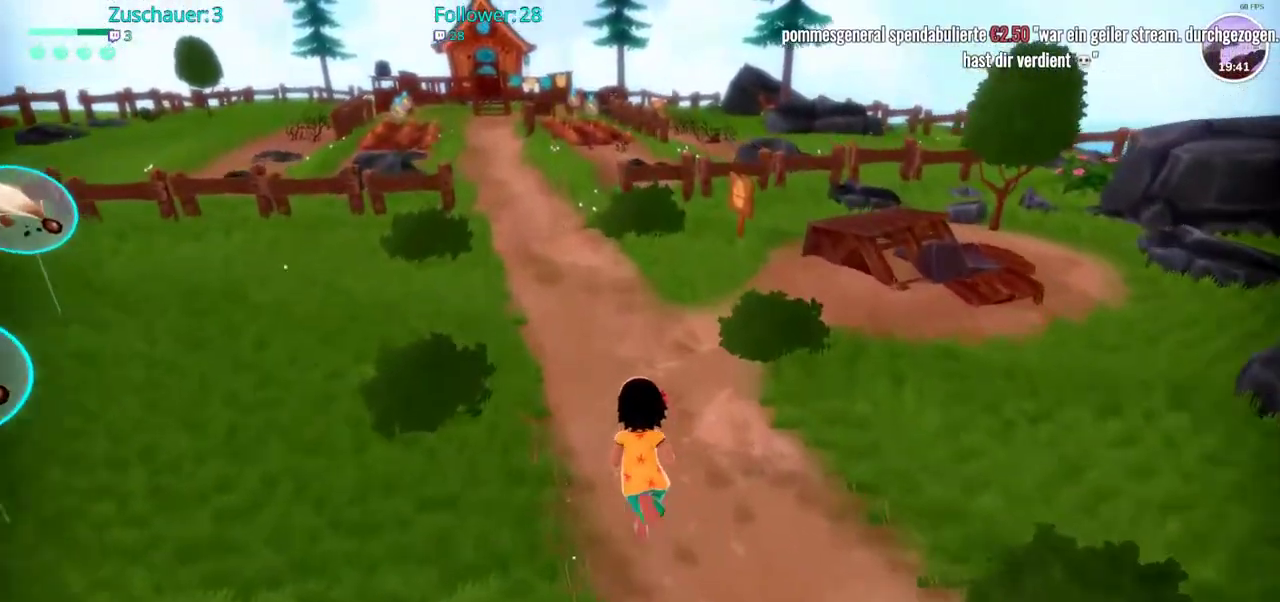
{"buttons": ["R2"], "left_stick": "up", "right_stick": "left", "events": [[433, "right_stick", "left"]]}
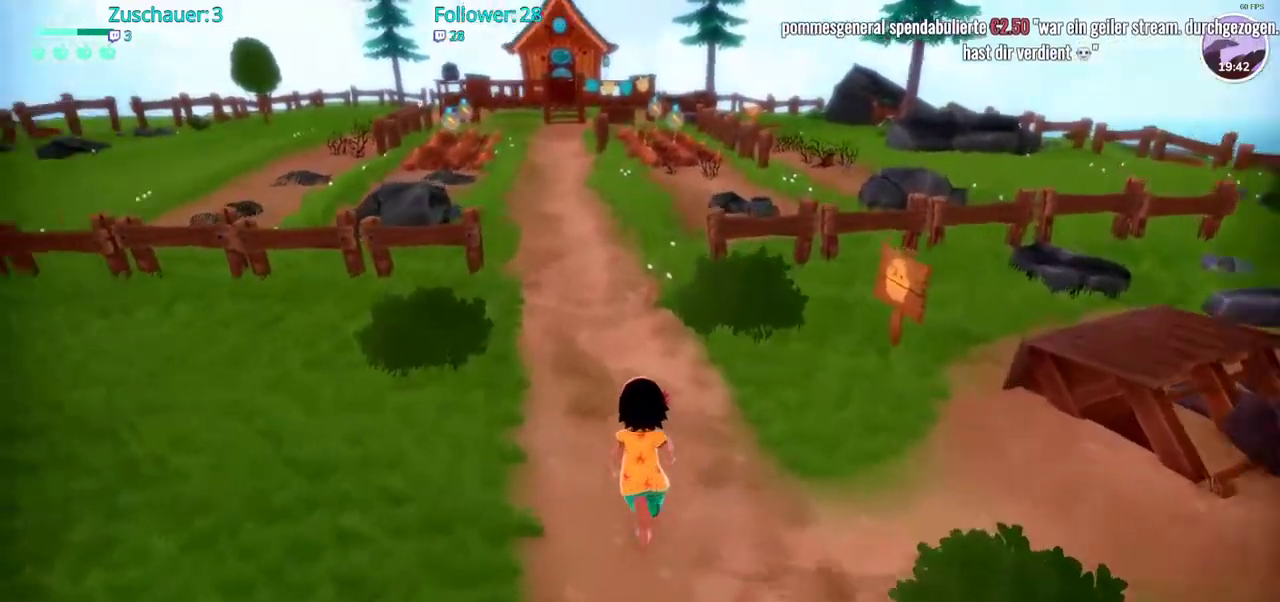
{"buttons": ["R2"], "left_stick": "up", "right_stick": "center", "events": [[100, "right_stick", "center"]]}
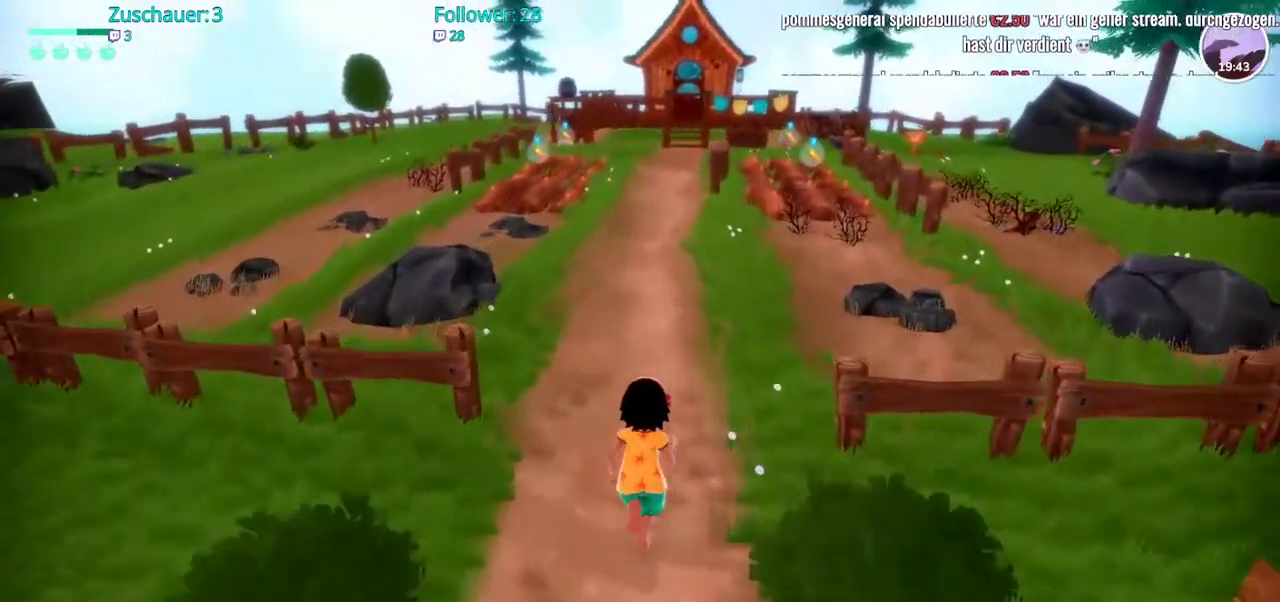
{"buttons": ["R2"], "left_stick": "up", "right_stick": "center", "events": []}
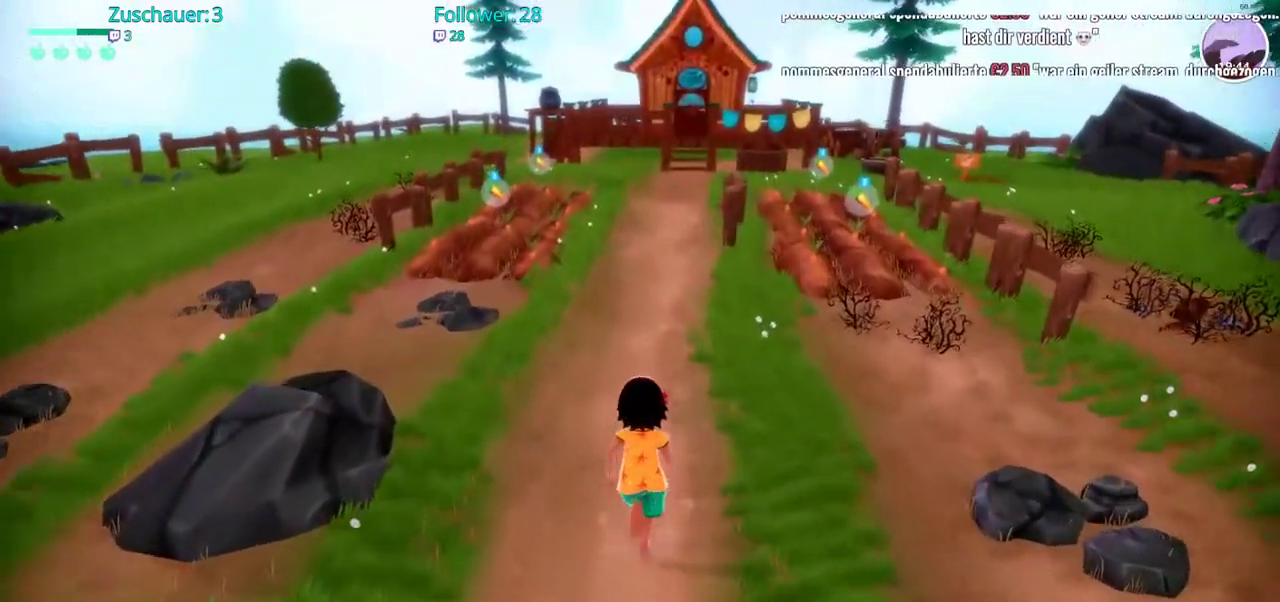
{"buttons": ["R2"], "left_stick": "up", "right_stick": "center", "events": []}
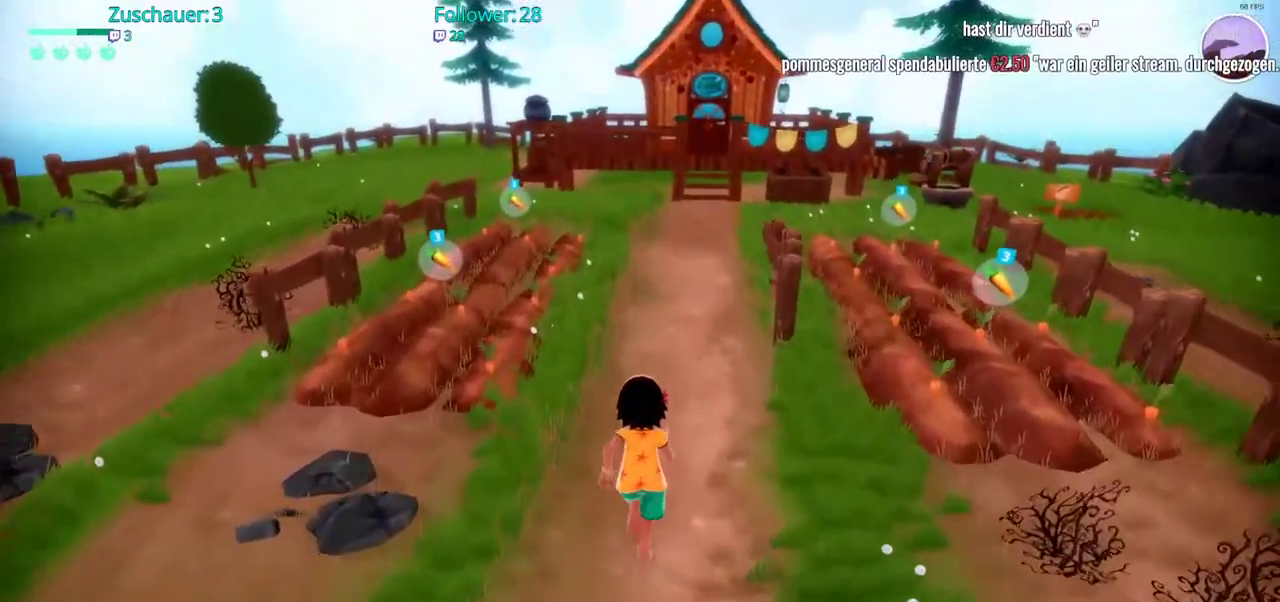
{"buttons": ["R2"], "left_stick": "up", "right_stick": "center", "events": []}
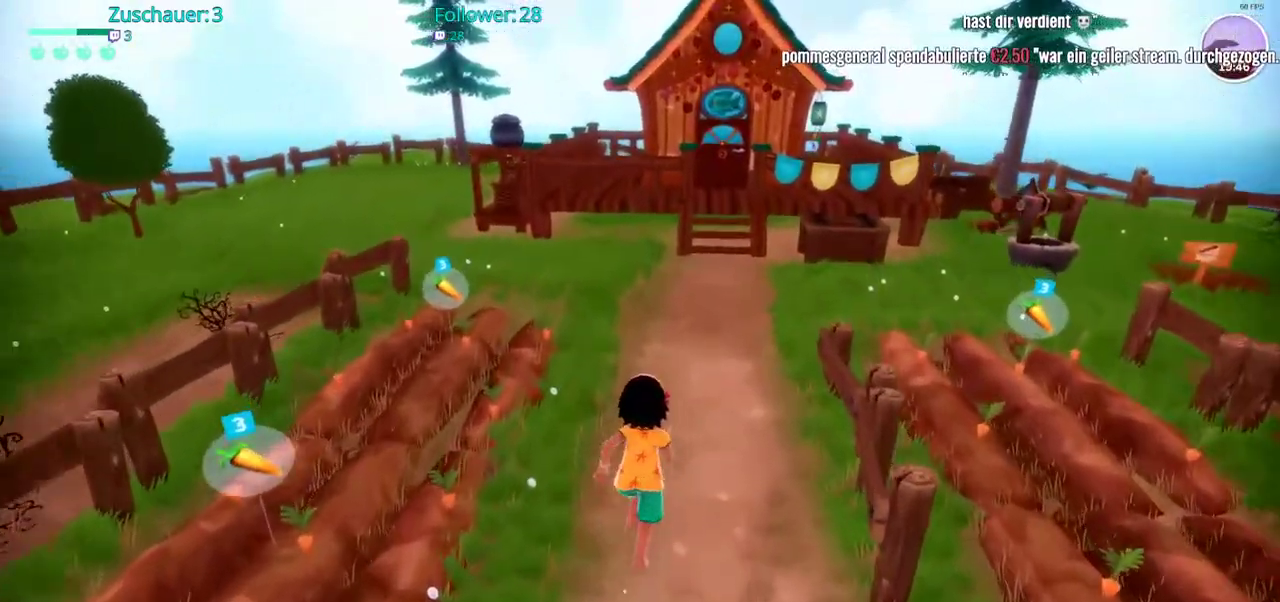
{"buttons": [], "left_stick": "center", "right_stick": "center", "events": [[250, "R2", "up"], [300, "left_stick", "center"]]}
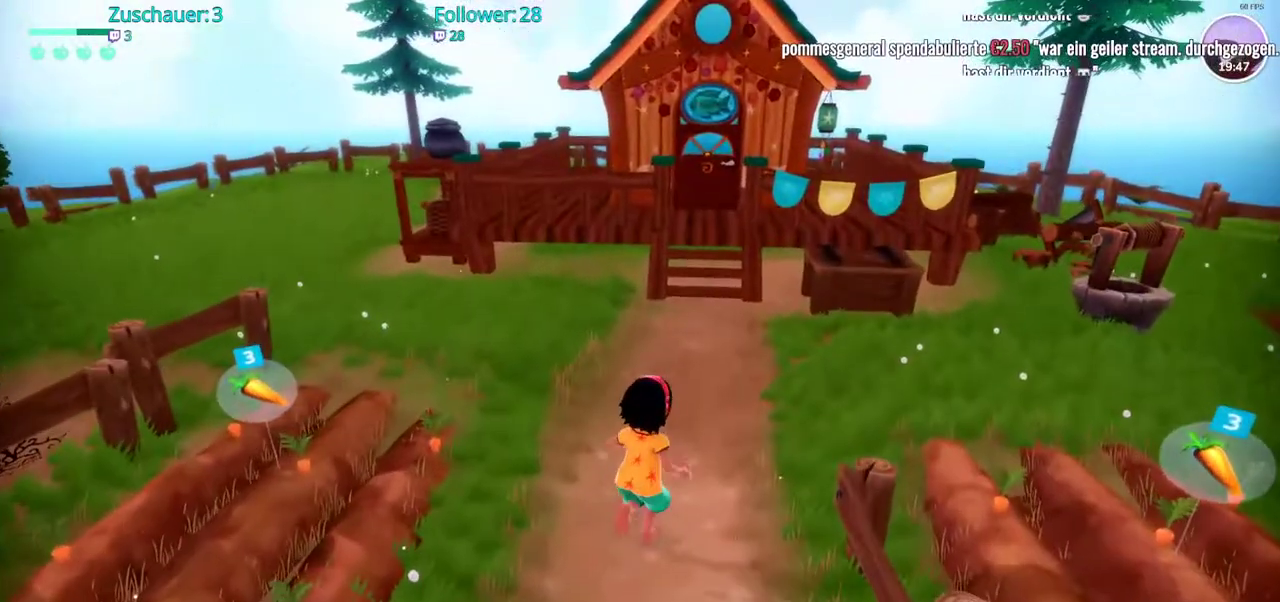
{"buttons": [], "left_stick": "center", "right_stick": "center", "events": []}
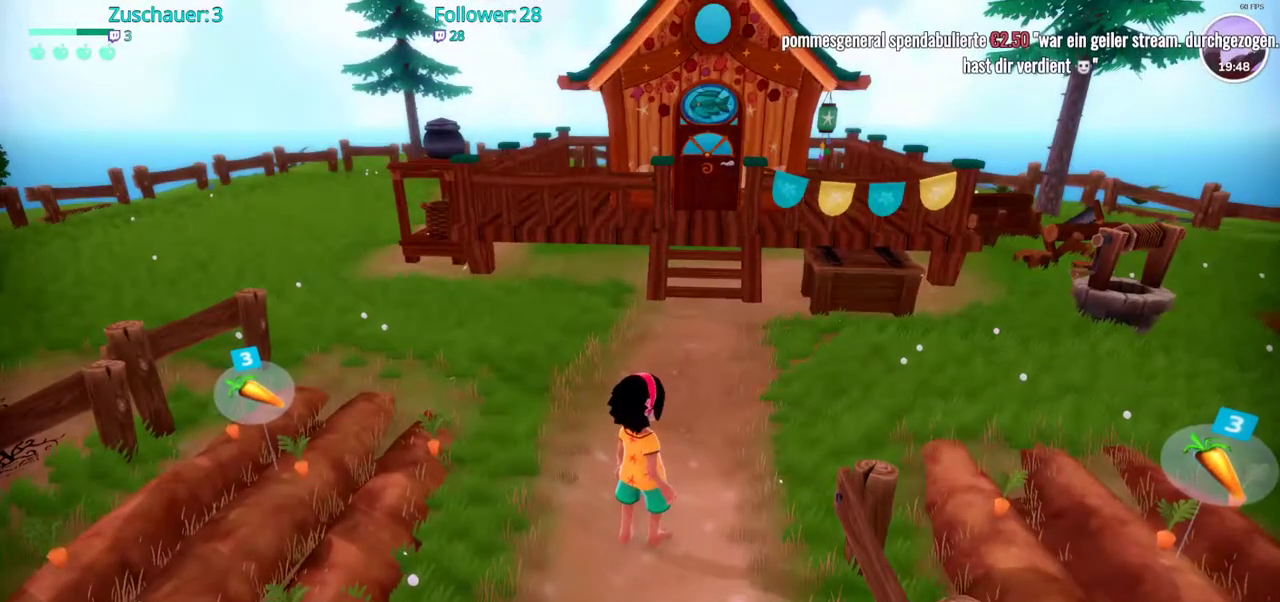
{"buttons": ["R2"], "left_stick": "down-left", "right_stick": "center", "events": [[433, "left_stick", "down-left"], [483, "R2", "down"]]}
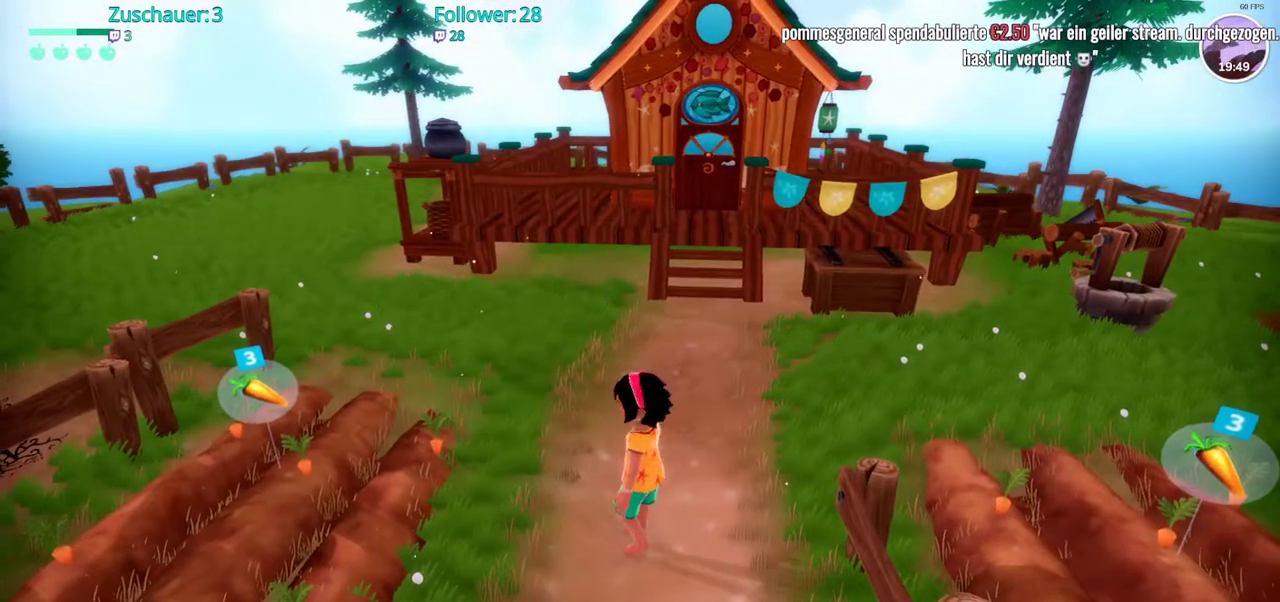
{"buttons": [], "left_stick": "center", "right_stick": "center", "events": [[50, "right_stick", "left"], [333, "right_stick", "center"], [417, "R2", "up"], [417, "left_stick", "center"]]}
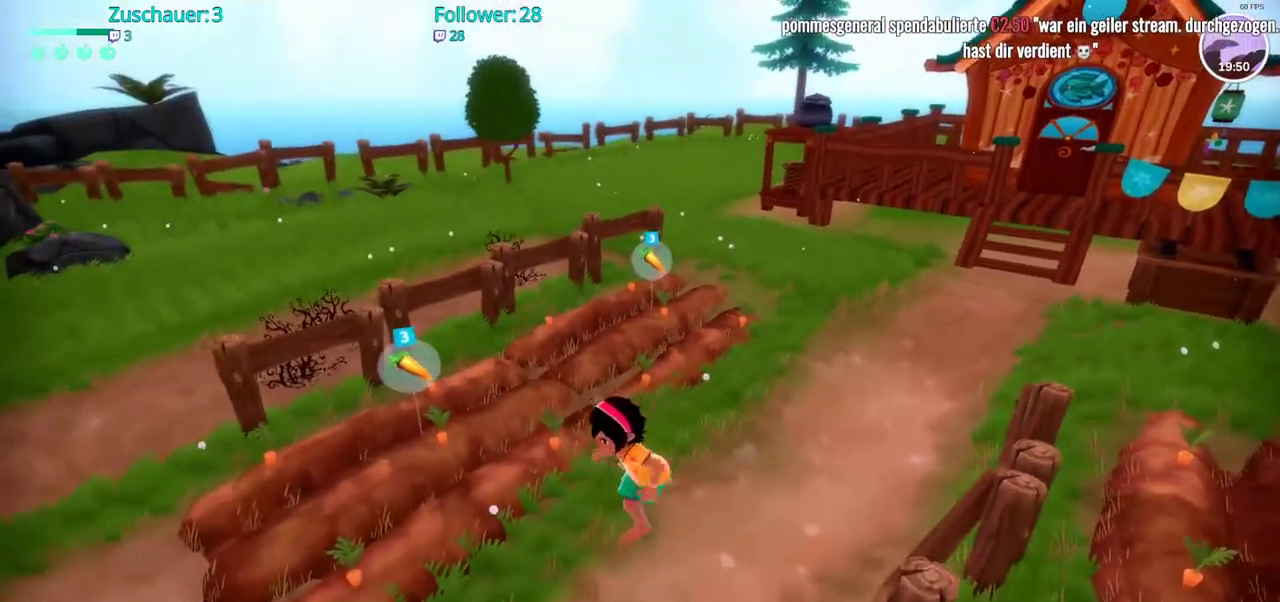
{"buttons": [], "left_stick": "center", "right_stick": "center", "events": []}
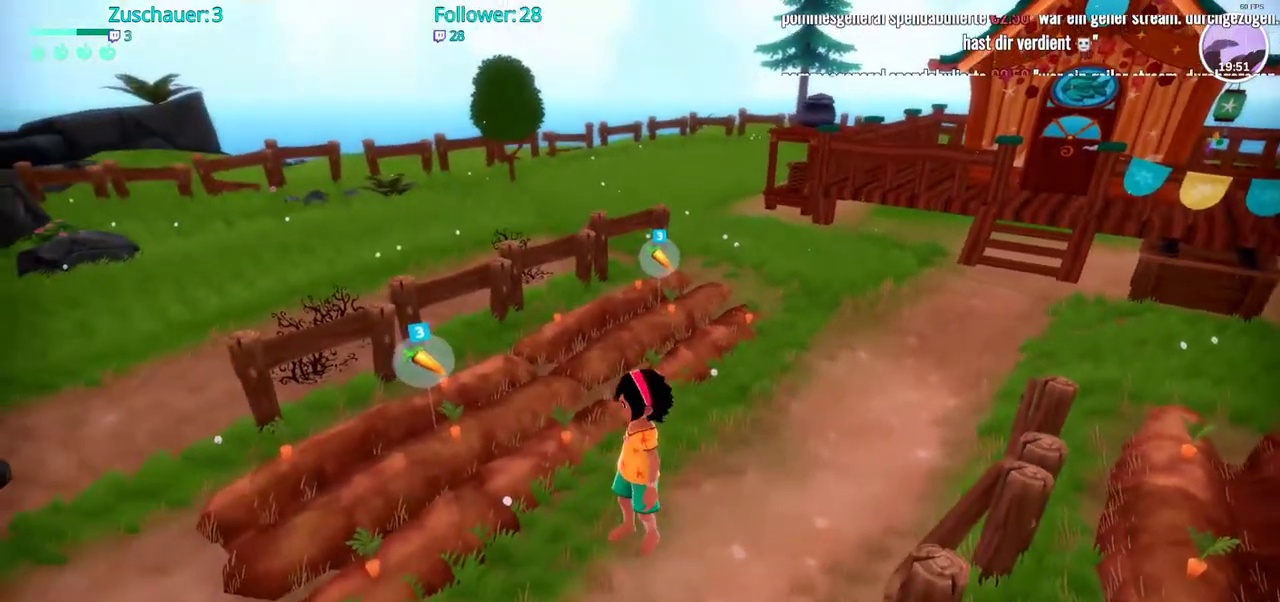
{"buttons": ["R2"], "left_stick": "down-left", "right_stick": "center", "events": [[217, "left_stick", "down"], [283, "R2", "down"], [383, "left_stick", "down-left"]]}
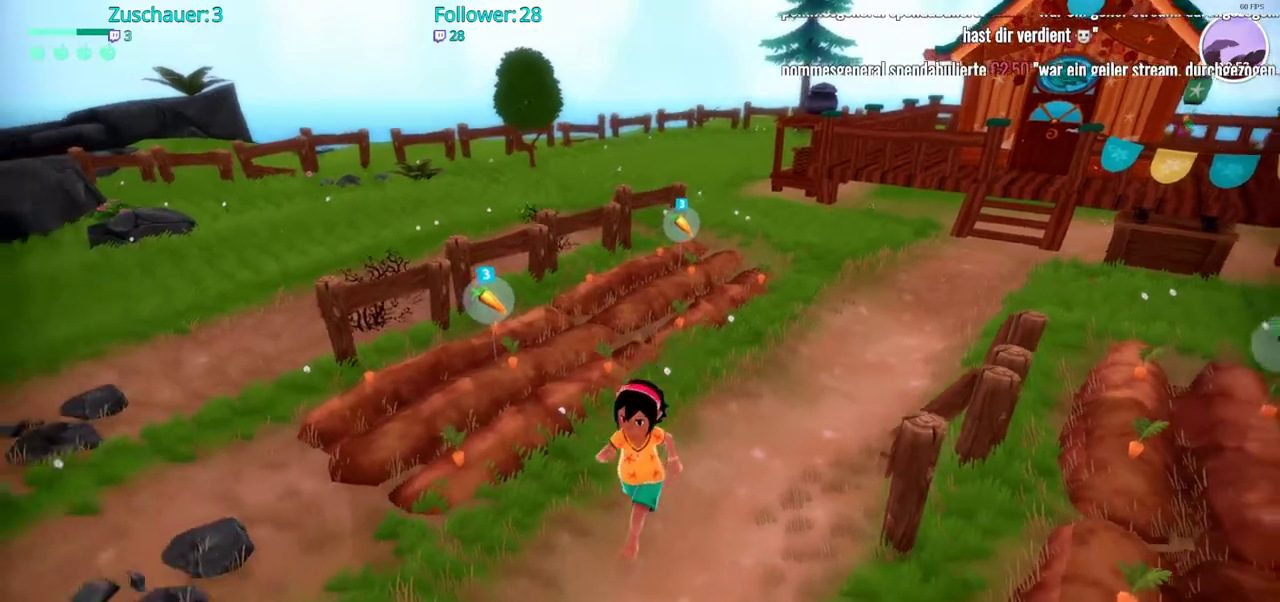
{"buttons": ["R2"], "left_stick": "left", "right_stick": "left", "events": [[33, "right_stick", "left"], [350, "left_stick", "left"]]}
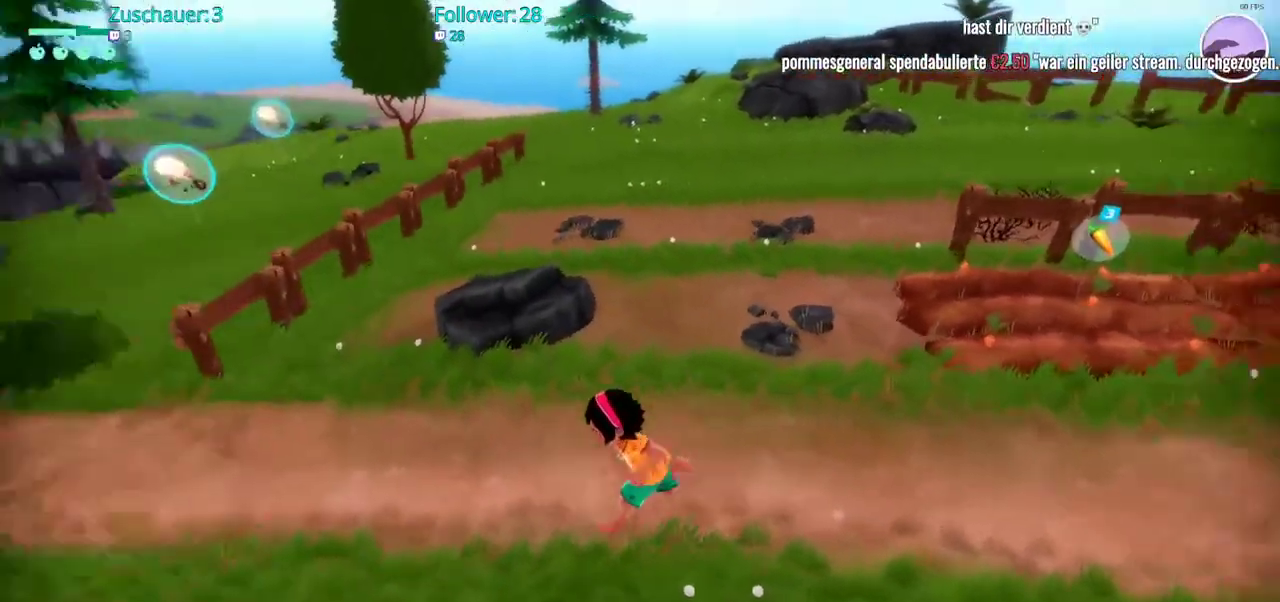
{"buttons": ["R2"], "left_stick": "down-right", "right_stick": "up-right", "events": [[83, "left_stick", "up-left"], [250, "left_stick", "down-left"], [417, "left_stick", "down-right"], [500, "right_stick", "up-right"]]}
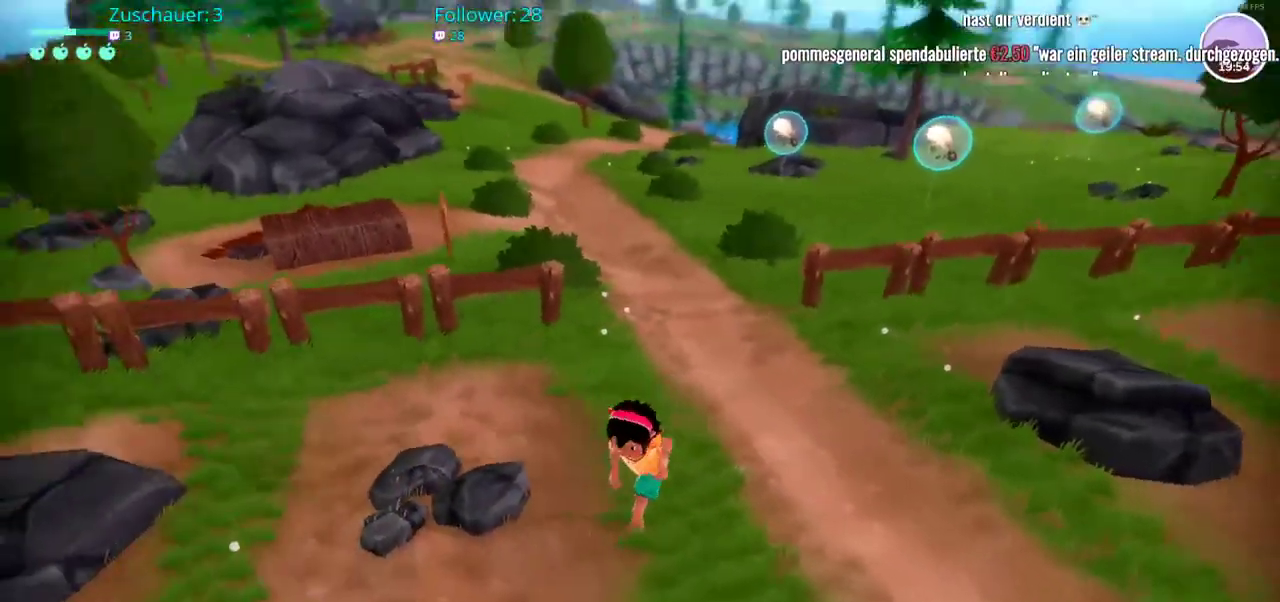
{"buttons": ["R2"], "left_stick": "right", "right_stick": "right", "events": [[117, "left_stick", "right"], [117, "right_stick", "right"]]}
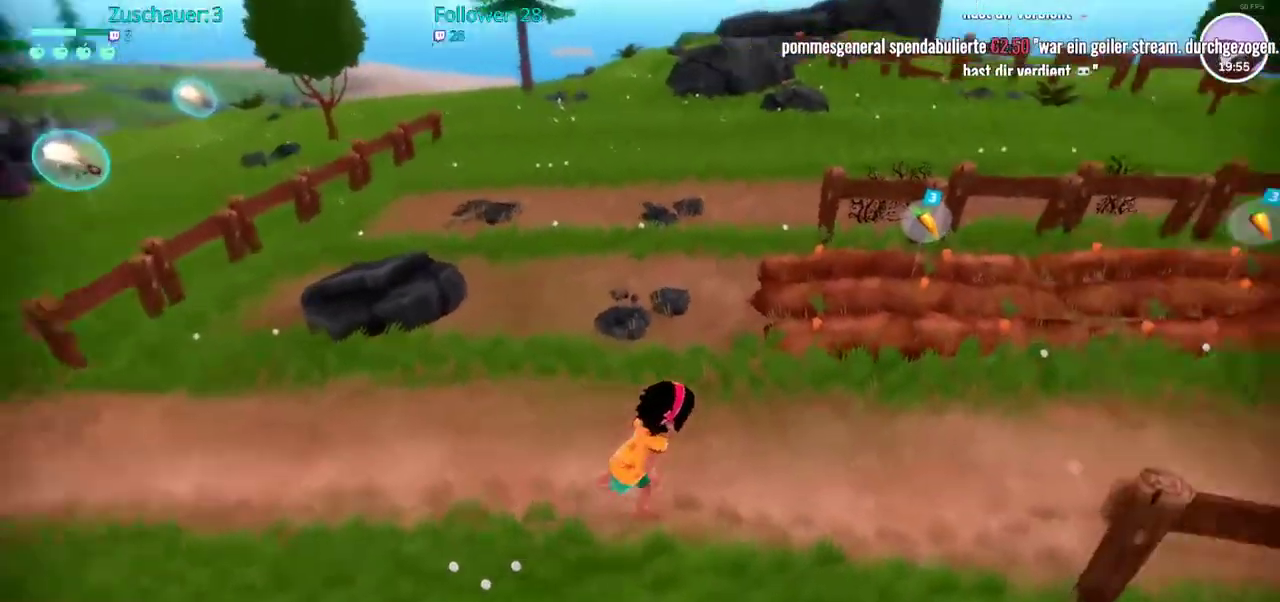
{"buttons": ["R2"], "left_stick": "up-right", "right_stick": "center", "events": [[117, "left_stick", "up-right"], [200, "right_stick", "up-right"], [367, "right_stick", "center"]]}
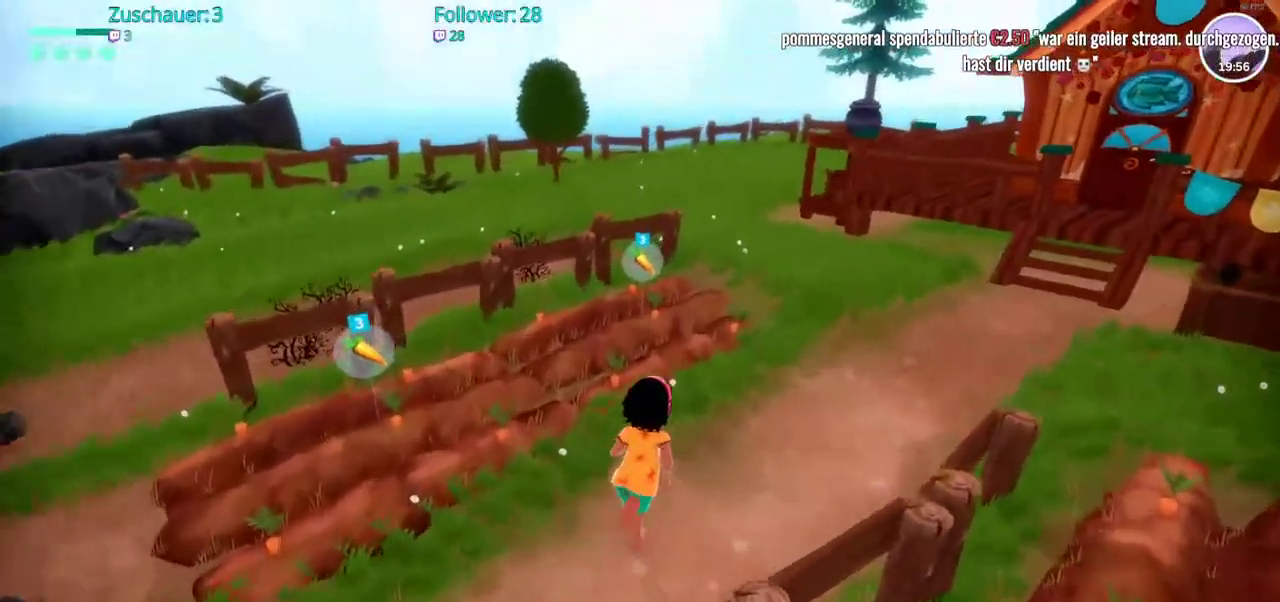
{"buttons": ["R2"], "left_stick": "up-right", "right_stick": "right", "events": [[183, "right_stick", "right"]]}
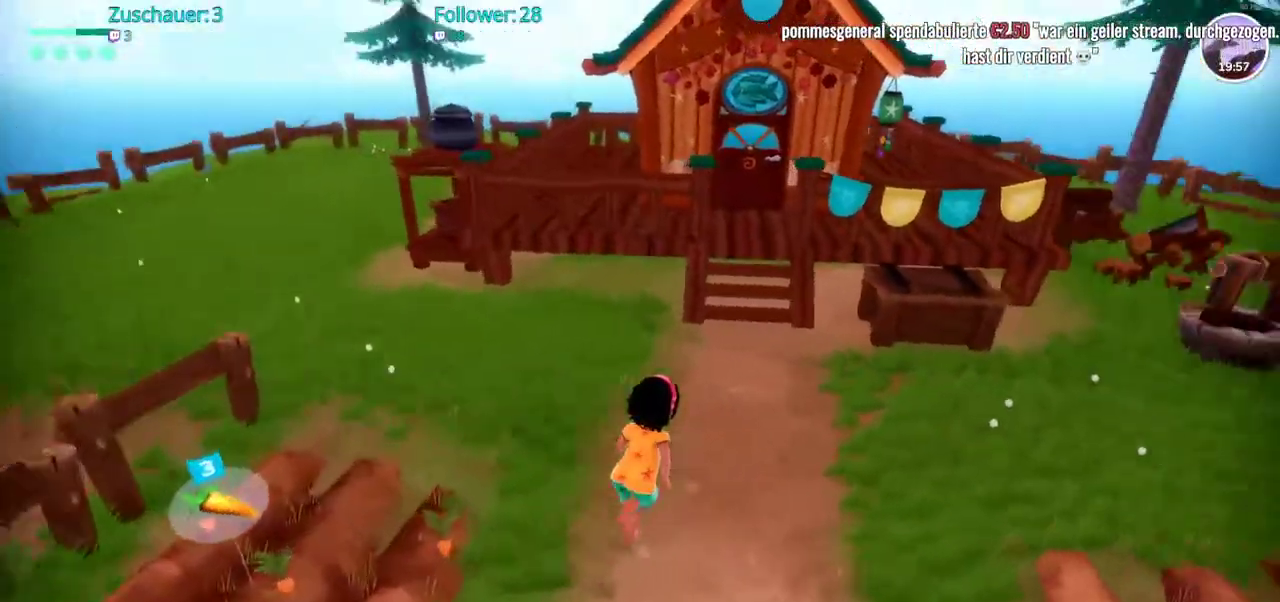
{"buttons": ["R2"], "left_stick": "right", "right_stick": "center", "events": [[83, "right_stick", "center"], [500, "left_stick", "right"]]}